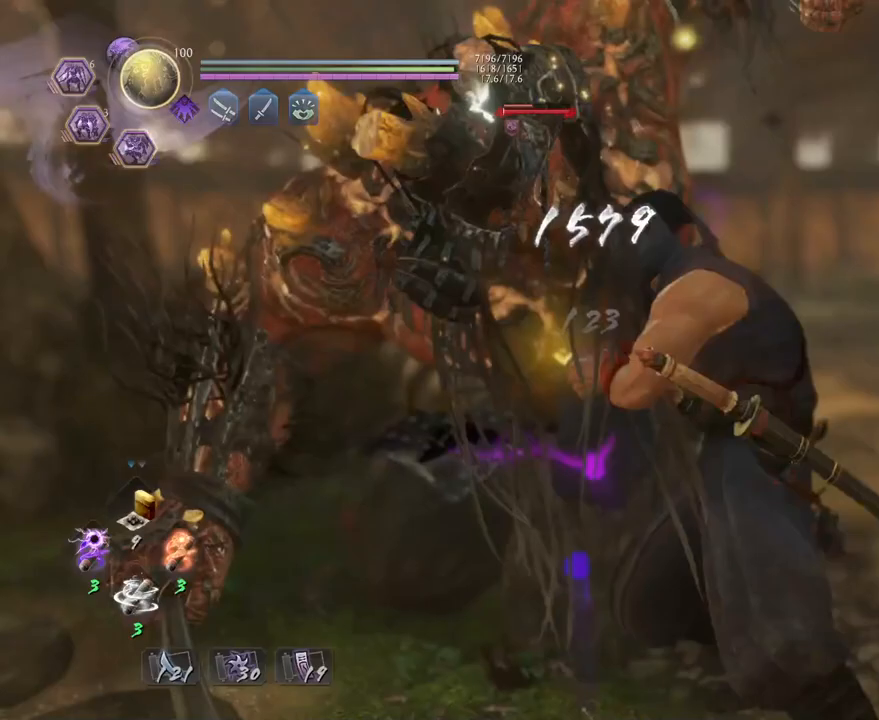
Gameplay with a controller (PlayStation layout); each line is a JSON object with the inputs held at the frame after it. "events" lists button and stick changes between this image and that frame as [ms after this image, input, new state], when the widget could be followed in between. Not read: TOUCHPAD.
{"buttons": [], "left_stick": "center", "right_stick": "center", "events": []}
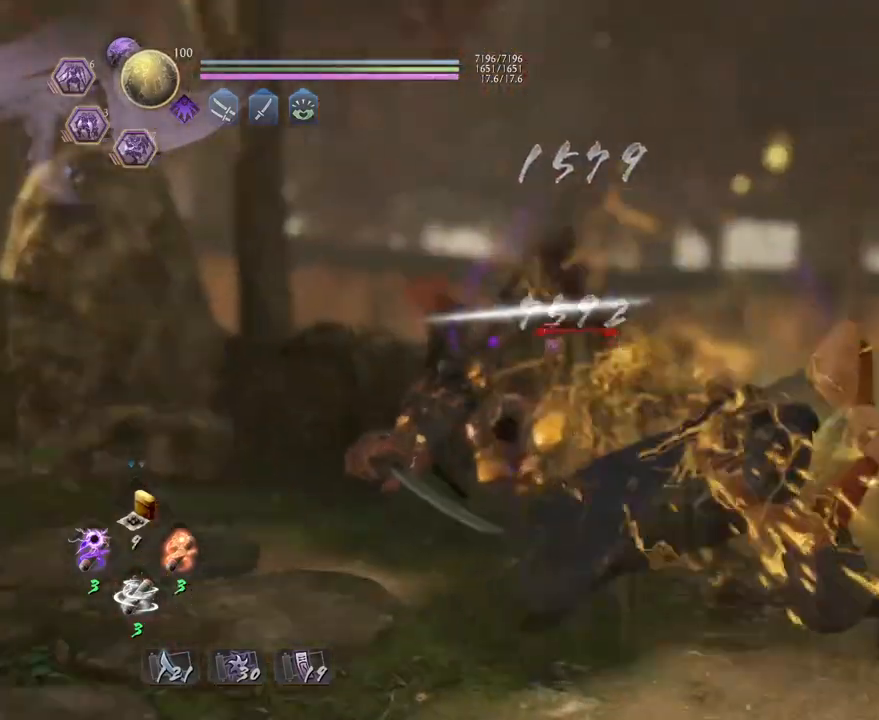
{"buttons": [], "left_stick": "center", "right_stick": "center", "events": []}
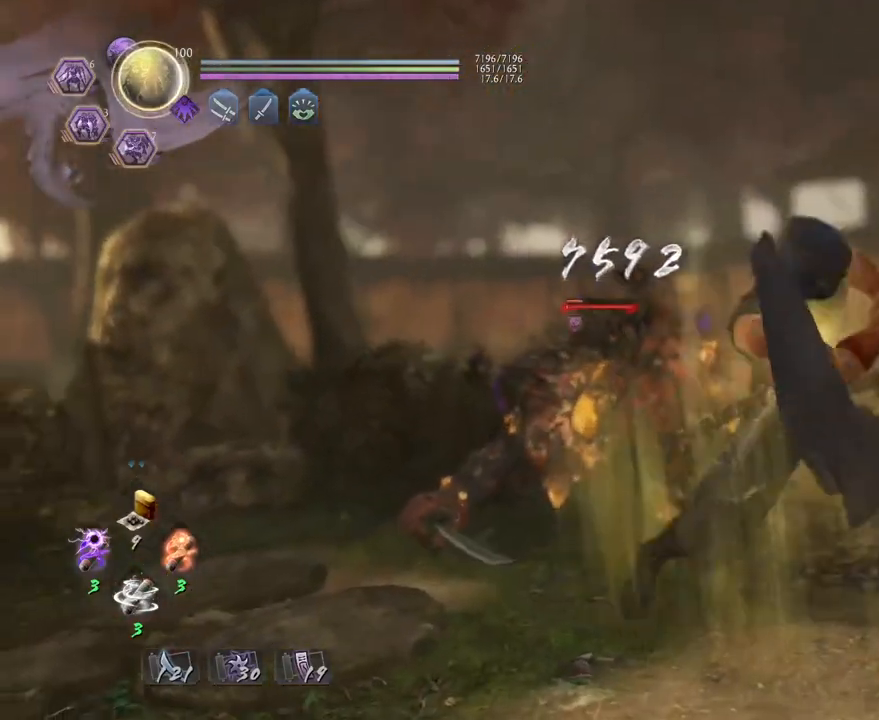
{"buttons": [], "left_stick": "center", "right_stick": "center", "events": [[300, "R1", "down"], [350, "TRIANGLE", "down"], [433, "TRIANGLE", "up"], [450, "R1", "up"]]}
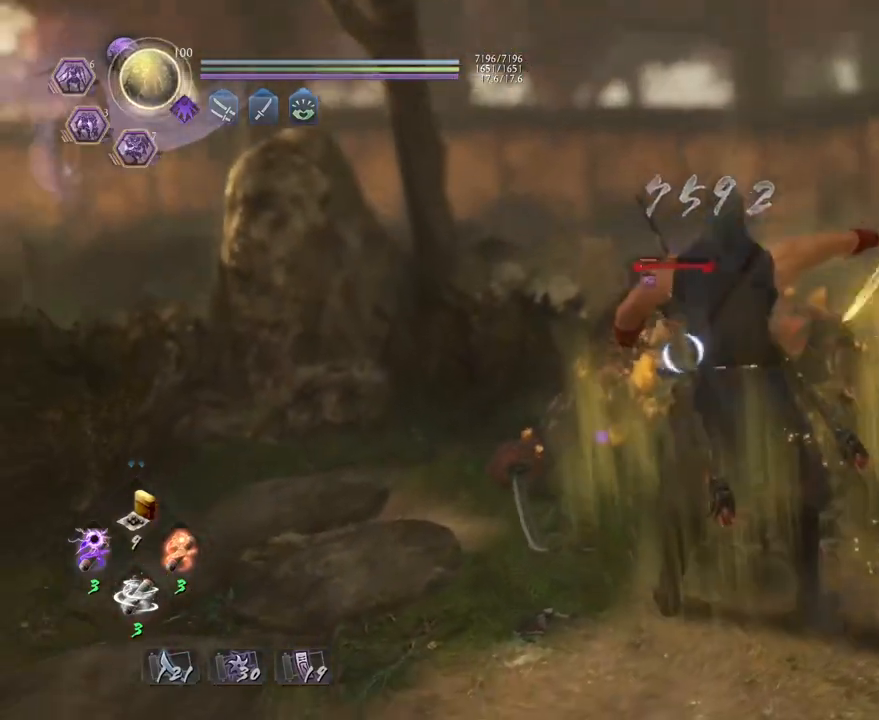
{"buttons": ["SQUARE"], "left_stick": "center", "right_stick": "center", "events": [[150, "left_stick", "down"], [483, "SQUARE", "down"], [483, "left_stick", "center"]]}
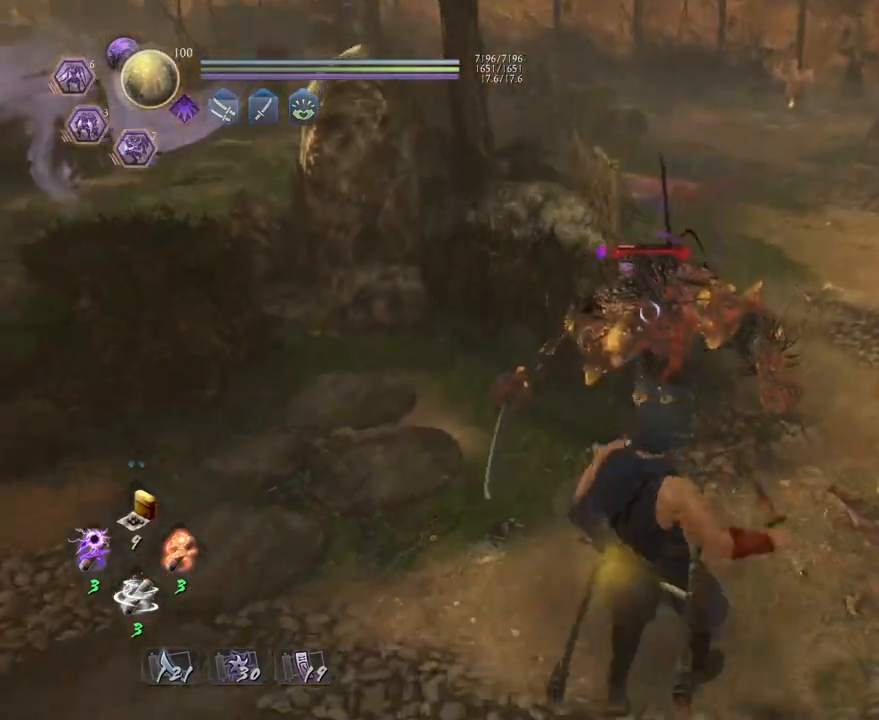
{"buttons": ["TRIANGLE"], "left_stick": "center", "right_stick": "center", "events": [[33, "SQUARE", "up"], [500, "TRIANGLE", "down"]]}
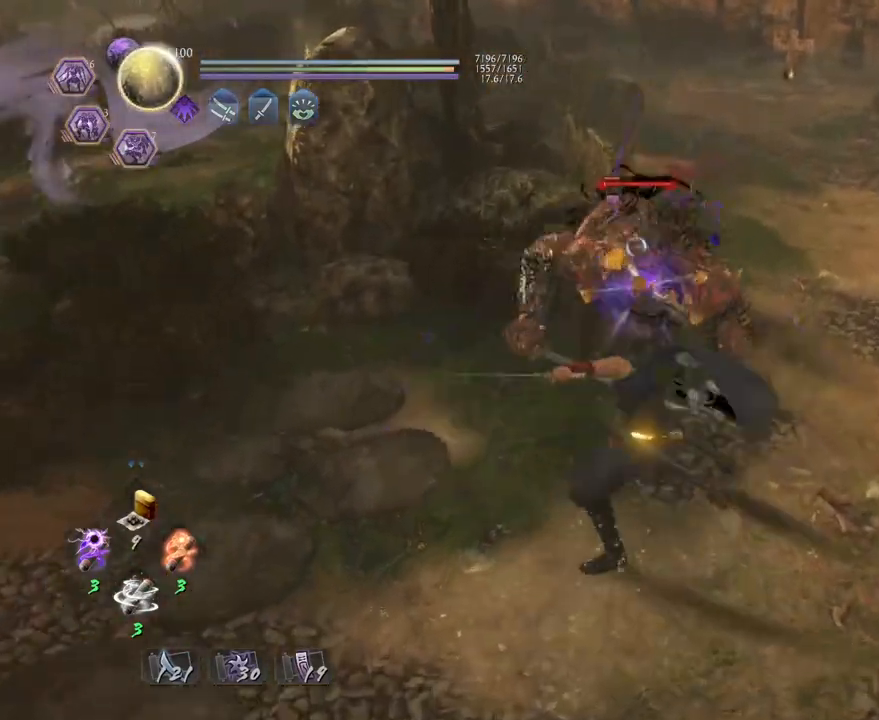
{"buttons": [], "left_stick": "center", "right_stick": "center", "events": [[67, "TRIANGLE", "up"]]}
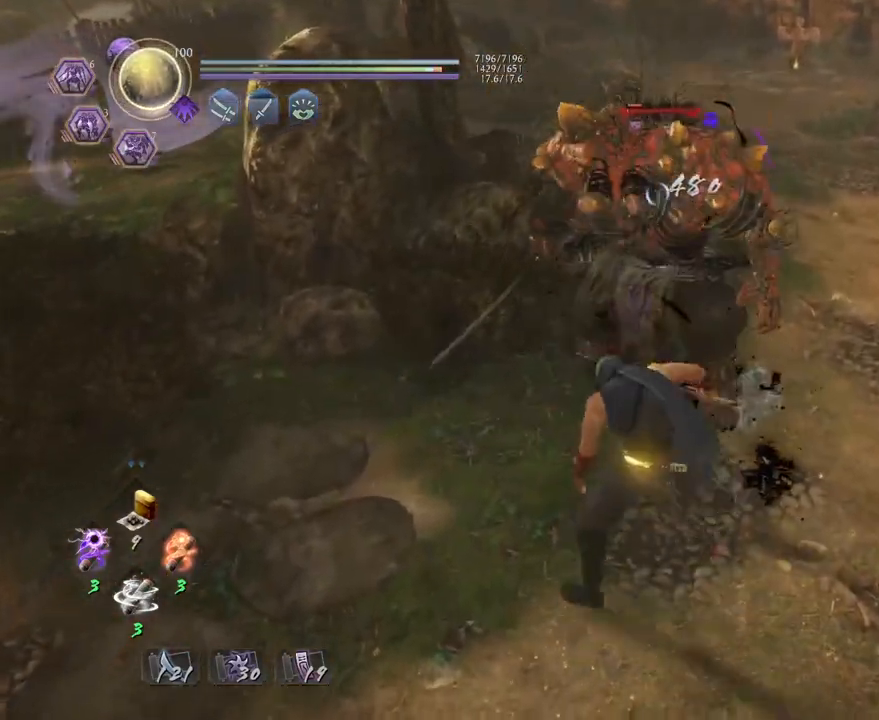
{"buttons": [], "left_stick": "center", "right_stick": "center", "events": []}
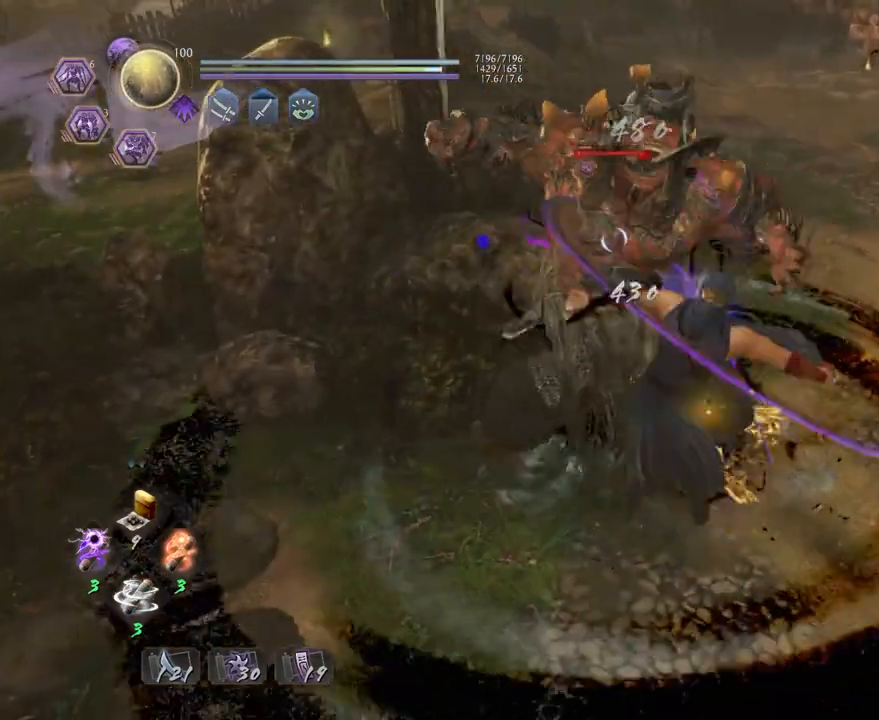
{"buttons": [], "left_stick": "center", "right_stick": "center", "events": []}
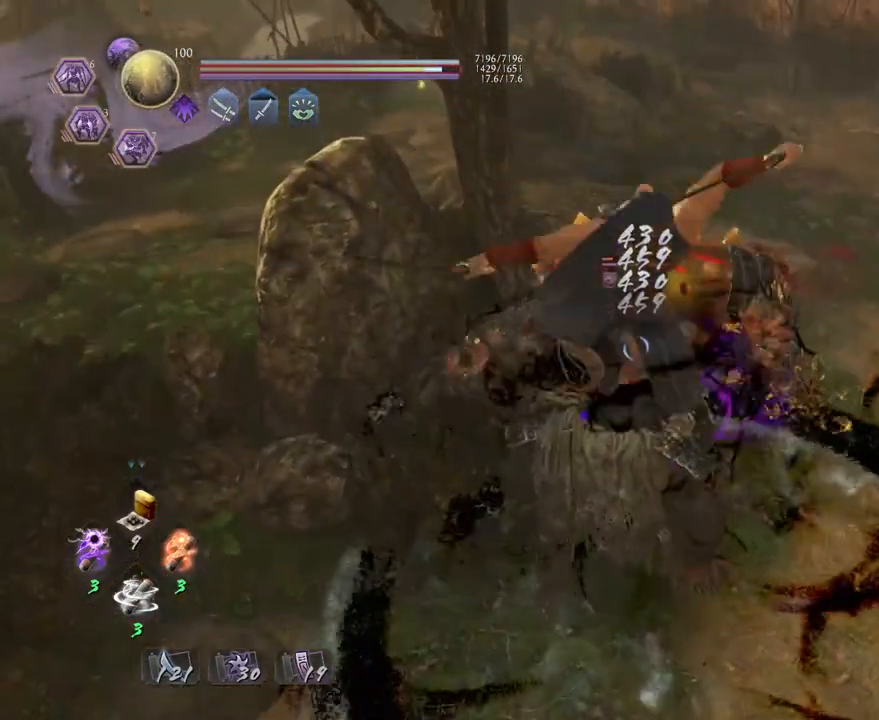
{"buttons": ["CROSS", "R2"], "left_stick": "center", "right_stick": "center", "events": [[383, "R2", "down"], [417, "CROSS", "down"]]}
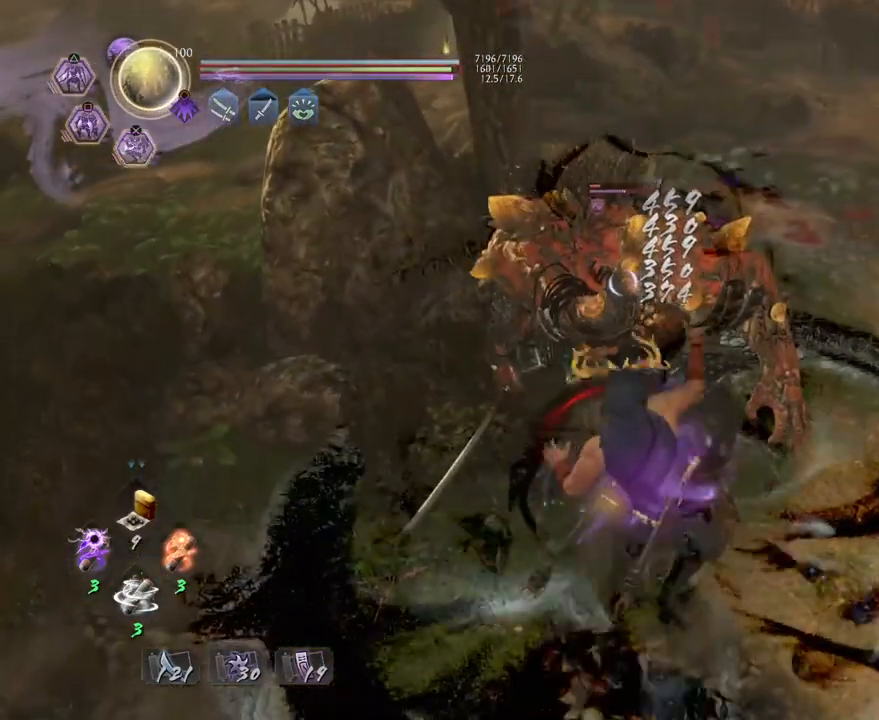
{"buttons": ["SQUARE", "R1"], "left_stick": "center", "right_stick": "center", "events": [[50, "CROSS", "up"], [117, "CROSS", "down"], [250, "CROSS", "up"], [267, "R2", "up"], [400, "R1", "down"], [433, "SQUARE", "down"]]}
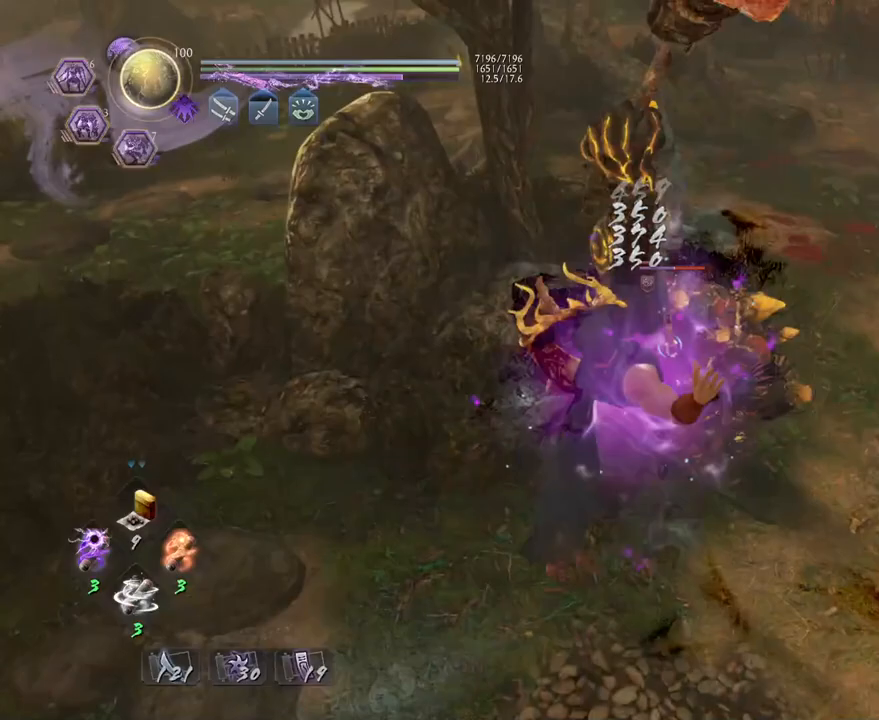
{"buttons": [], "left_stick": "center", "right_stick": "center", "events": [[50, "R1", "up"], [50, "SQUARE", "up"]]}
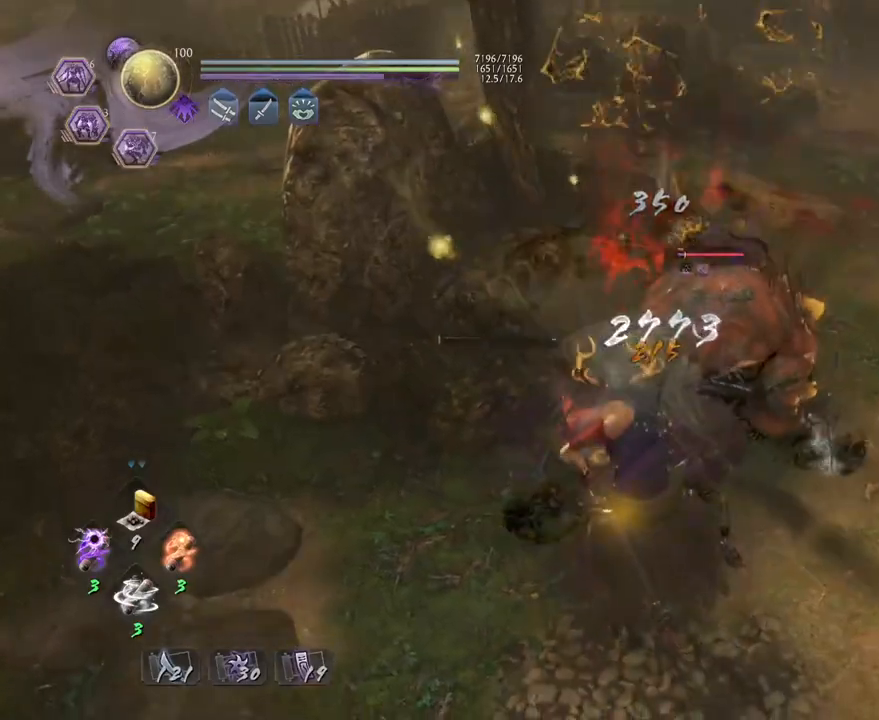
{"buttons": [], "left_stick": "center", "right_stick": "center", "events": [[83, "SQUARE", "down"], [150, "SQUARE", "up"]]}
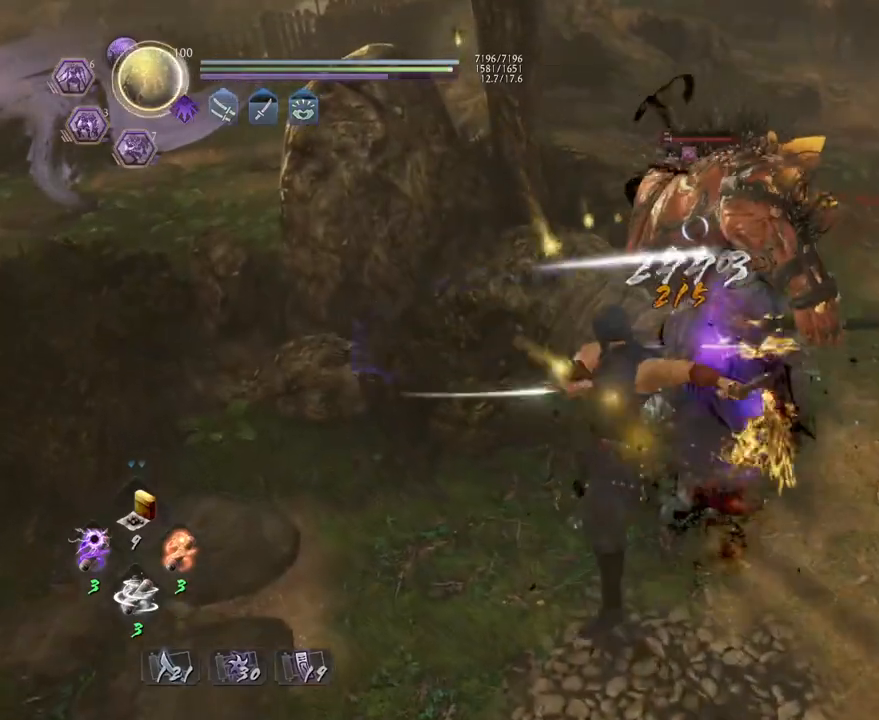
{"buttons": [], "left_stick": "center", "right_stick": "center", "events": [[33, "TRIANGLE", "down"], [100, "TRIANGLE", "up"]]}
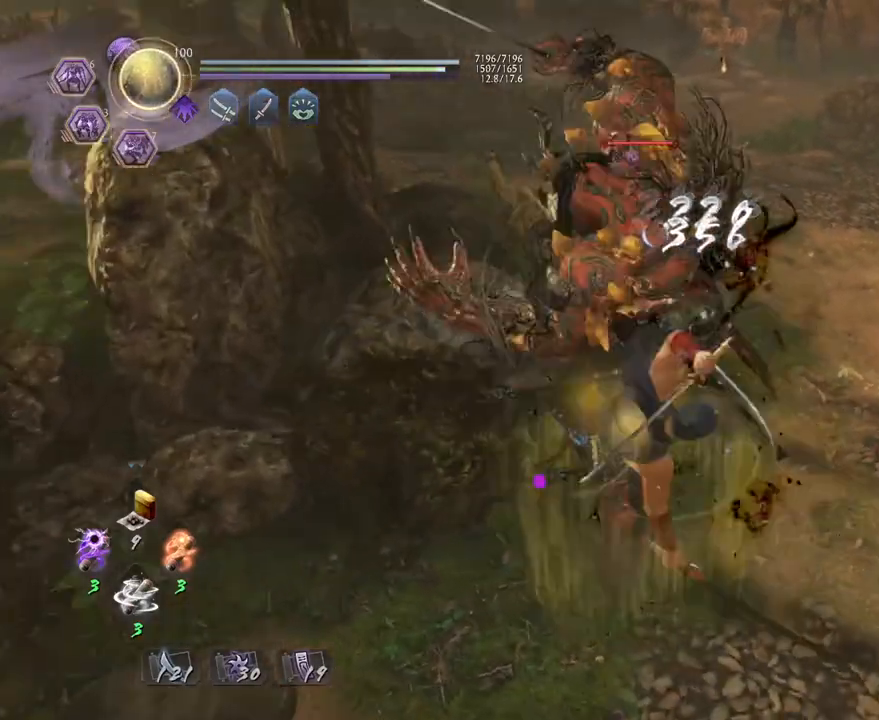
{"buttons": [], "left_stick": "center", "right_stick": "center", "events": [[50, "TRIANGLE", "down"], [133, "TRIANGLE", "up"]]}
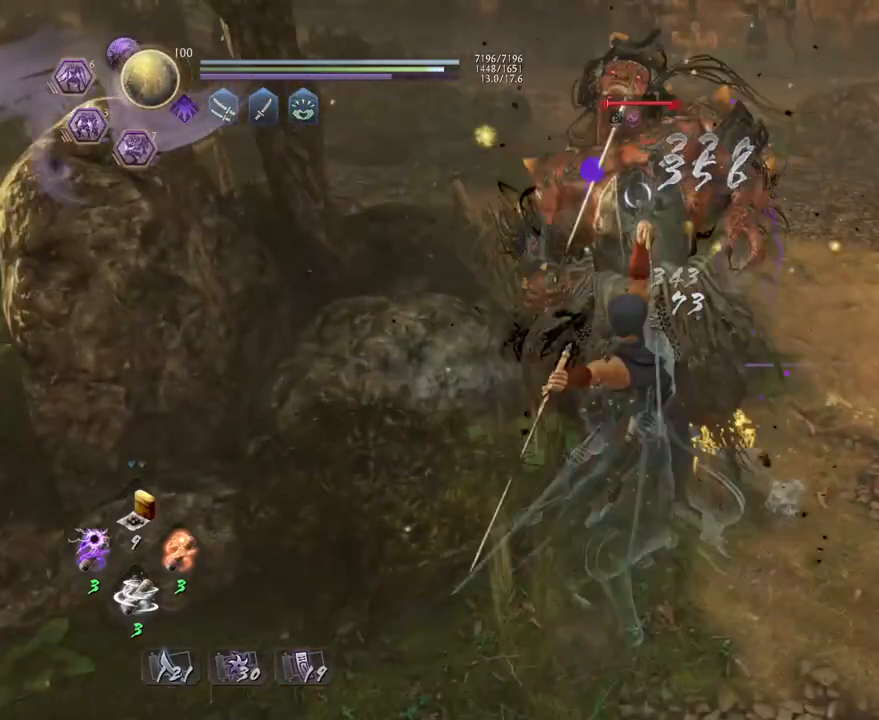
{"buttons": [], "left_stick": "center", "right_stick": "center", "events": []}
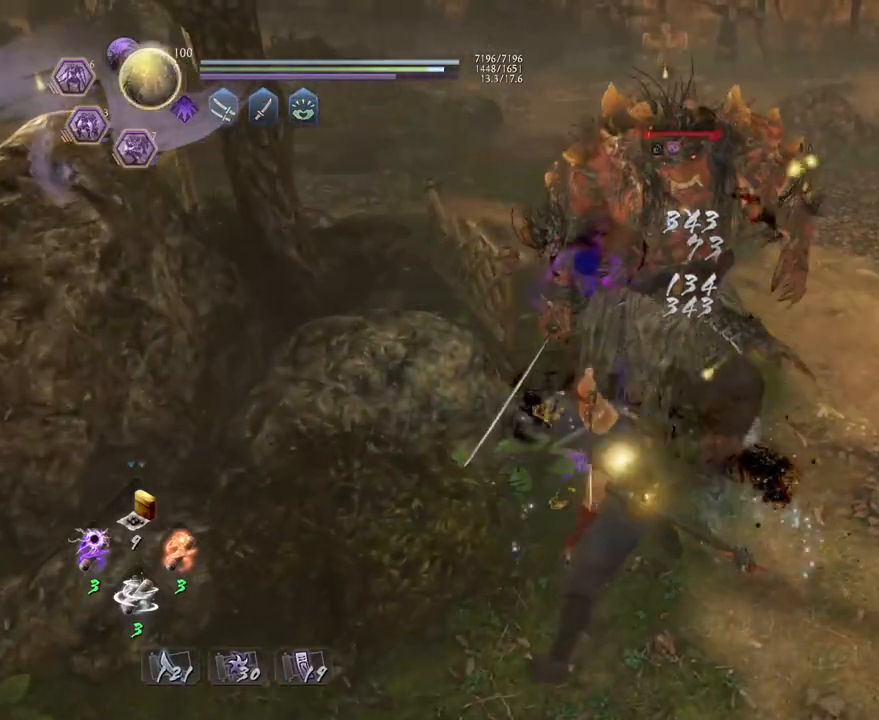
{"buttons": [], "left_stick": "down-right", "right_stick": "center", "events": [[83, "R1", "down"], [117, "SQUARE", "down"], [167, "SQUARE", "up"], [200, "TRIANGLE", "down"], [250, "TRIANGLE", "up"], [283, "R1", "up"], [417, "left_stick", "down-right"]]}
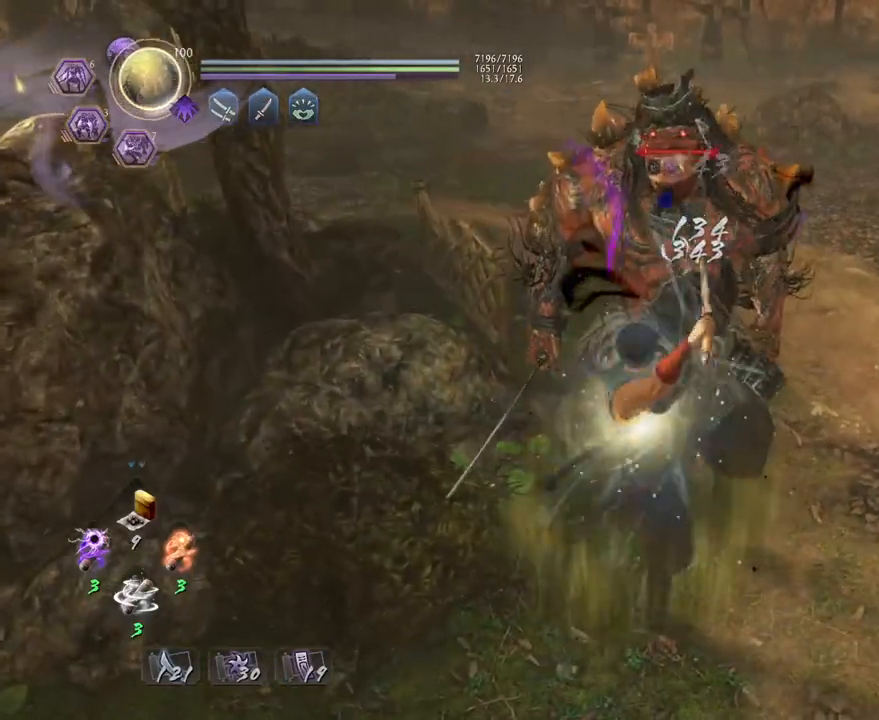
{"buttons": [], "left_stick": "down", "right_stick": "center", "events": [[333, "left_stick", "down"]]}
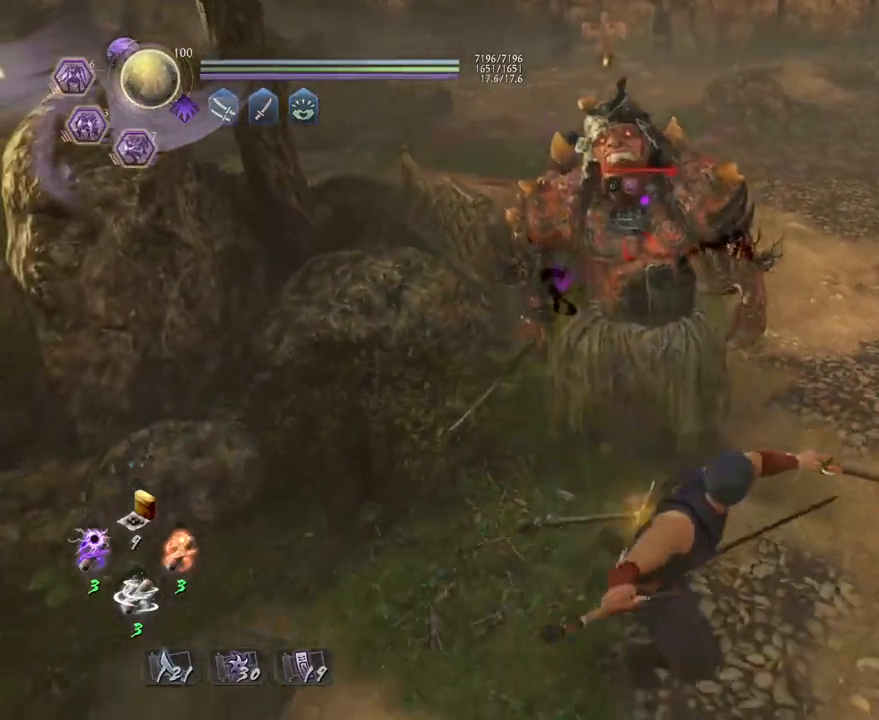
{"buttons": [], "left_stick": "down", "right_stick": "center", "events": []}
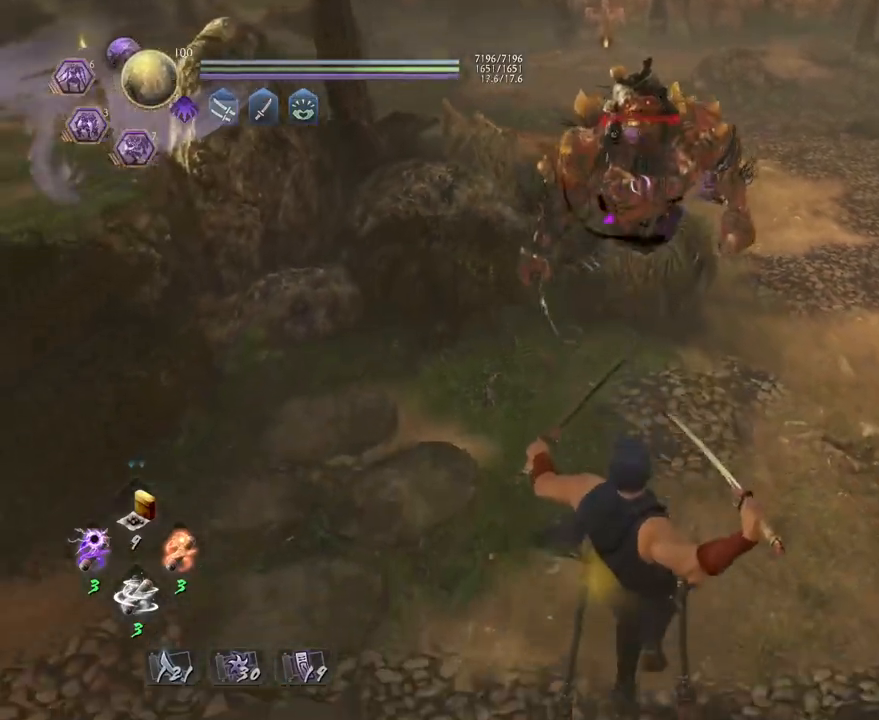
{"buttons": [], "left_stick": "center", "right_stick": "center", "events": [[167, "SQUARE", "down"], [167, "left_stick", "center"], [233, "SQUARE", "up"]]}
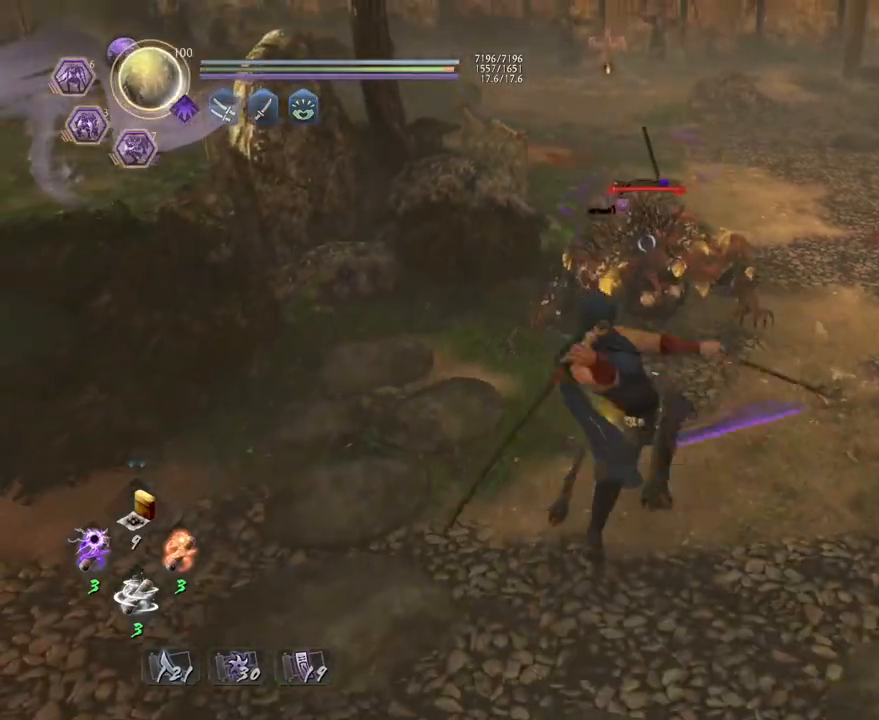
{"buttons": [], "left_stick": "center", "right_stick": "center", "events": [[117, "TRIANGLE", "down"], [233, "TRIANGLE", "up"]]}
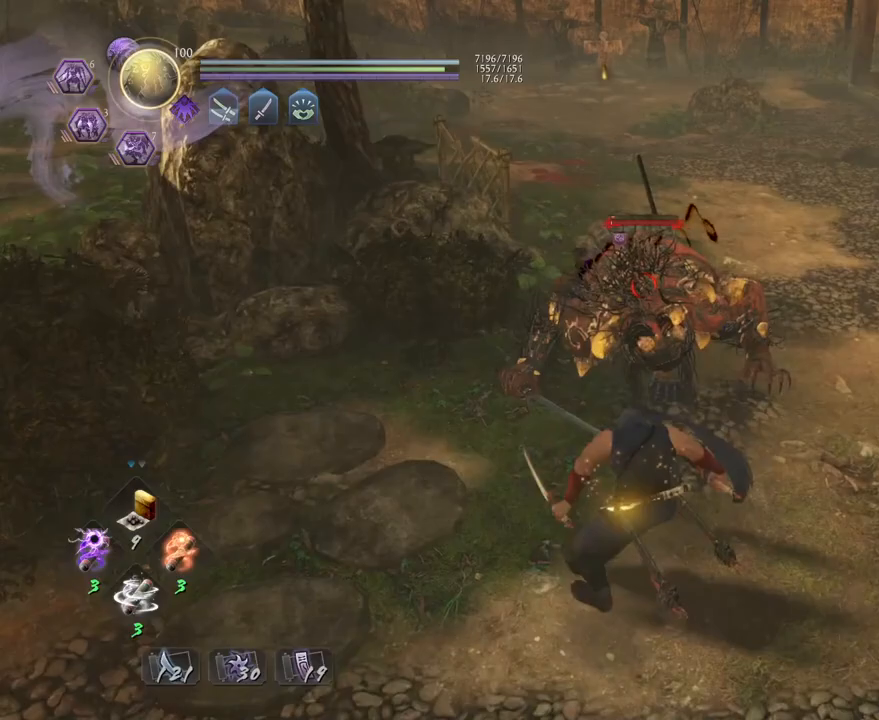
{"buttons": [], "left_stick": "center", "right_stick": "center", "events": []}
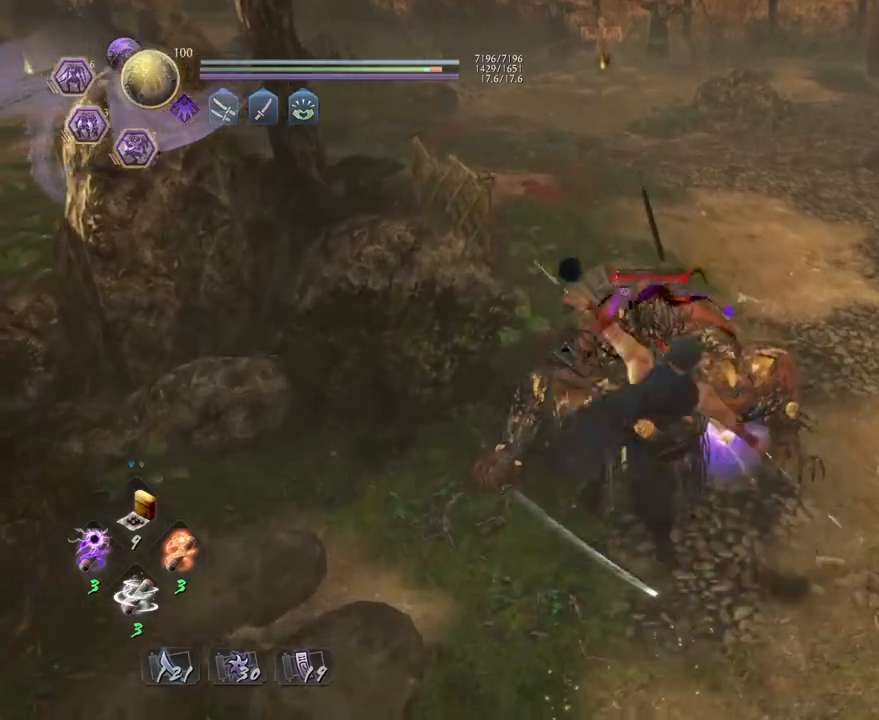
{"buttons": ["TRIANGLE"], "left_stick": "center", "right_stick": "center", "events": [[500, "TRIANGLE", "down"]]}
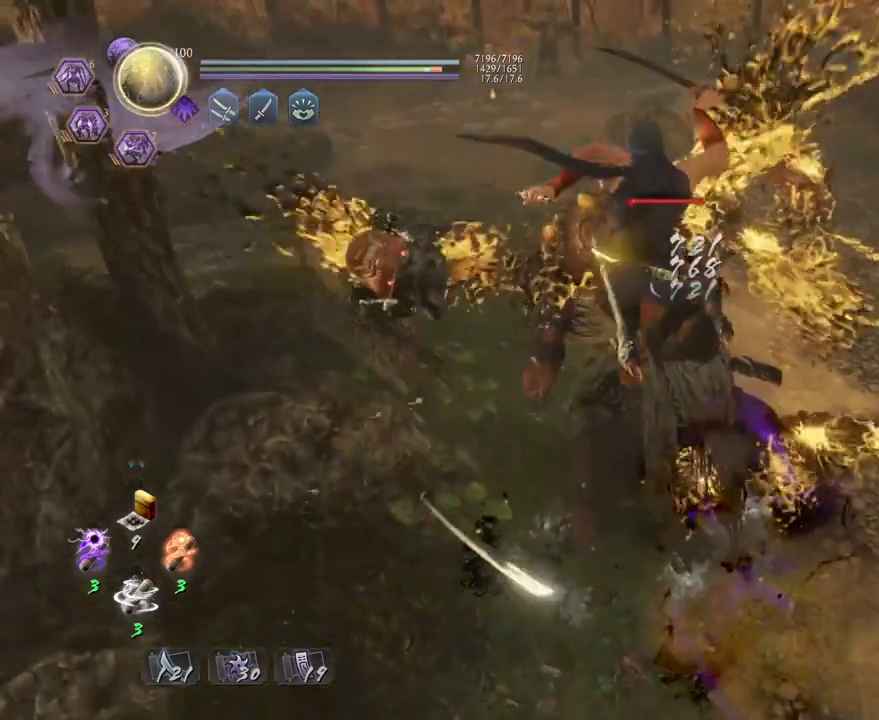
{"buttons": [], "left_stick": "center", "right_stick": "center", "events": [[67, "TRIANGLE", "up"]]}
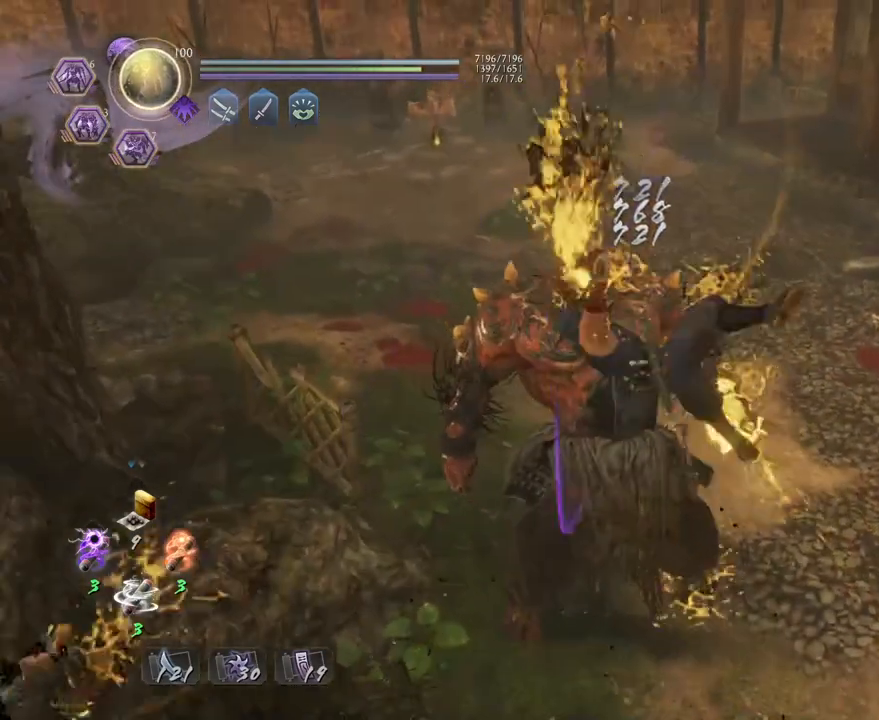
{"buttons": [], "left_stick": "center", "right_stick": "center", "events": []}
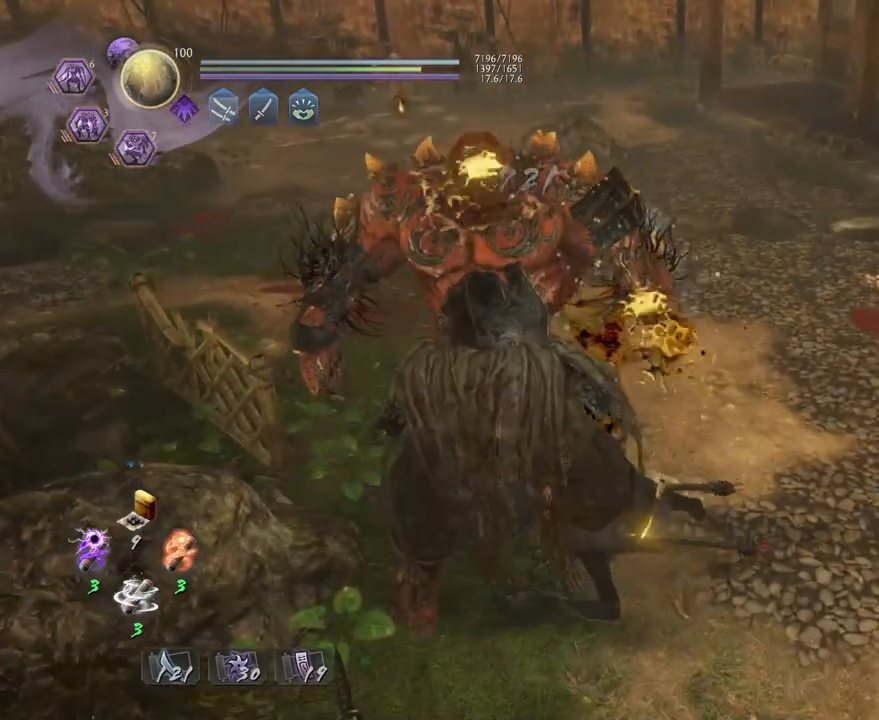
{"buttons": [], "left_stick": "center", "right_stick": "left", "events": [[33, "right_stick", "left"]]}
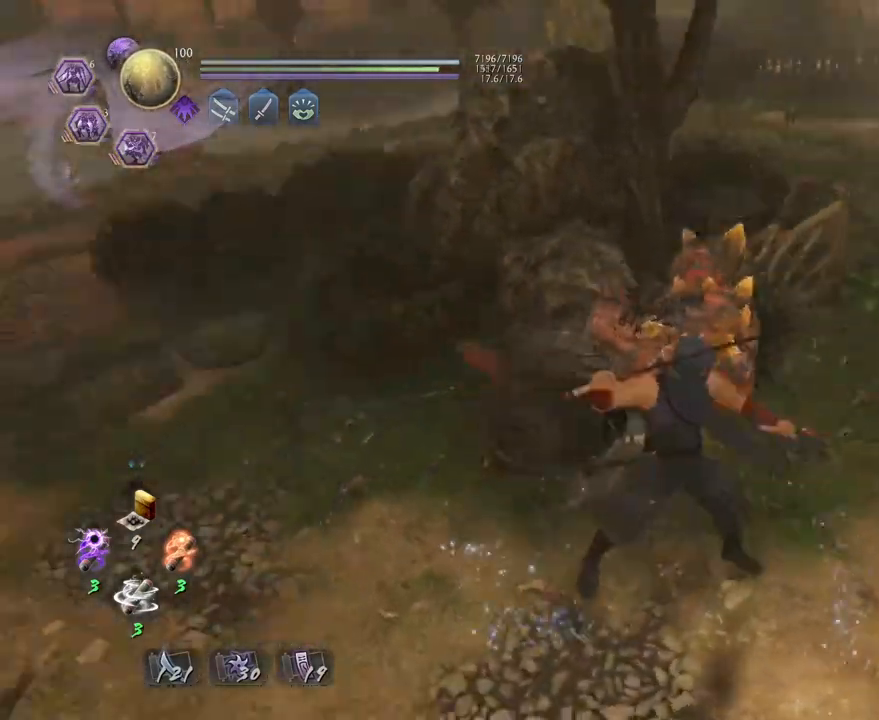
{"buttons": [], "left_stick": "up-left", "right_stick": "right", "events": [[67, "R1", "down"], [117, "CIRCLE", "down"], [233, "CIRCLE", "up"], [233, "R1", "up"], [283, "left_stick", "up-left"], [317, "right_stick", "center"], [500, "right_stick", "right"]]}
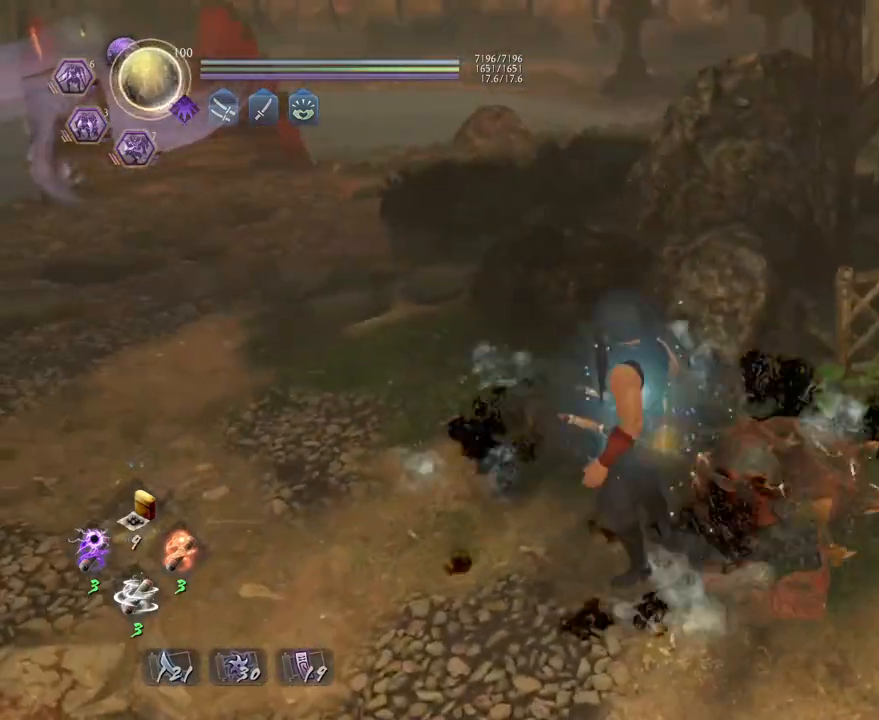
{"buttons": ["CROSS"], "left_stick": "down-right", "right_stick": "up-right", "events": [[83, "CROSS", "down"], [283, "left_stick", "down-left"], [417, "right_stick", "up-right"], [483, "left_stick", "down-right"]]}
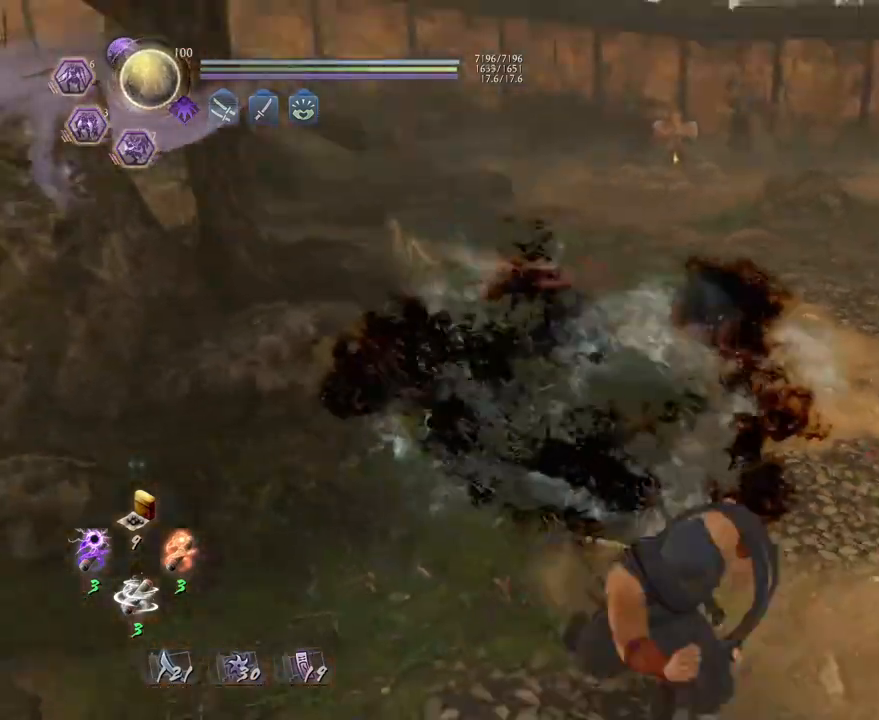
{"buttons": [], "left_stick": "up", "right_stick": "center", "events": [[217, "right_stick", "up"], [283, "left_stick", "up-right"], [317, "CROSS", "up"], [333, "left_stick", "up"], [333, "right_stick", "center"]]}
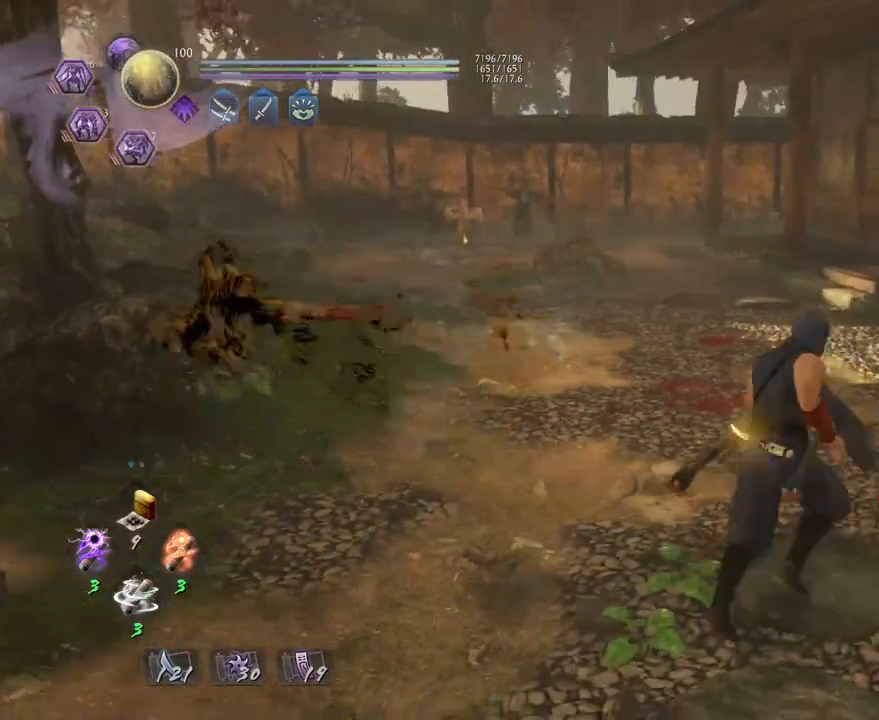
{"buttons": [], "left_stick": "center", "right_stick": "center", "events": [[100, "SQUARE", "down"], [200, "SQUARE", "up"], [283, "left_stick", "center"]]}
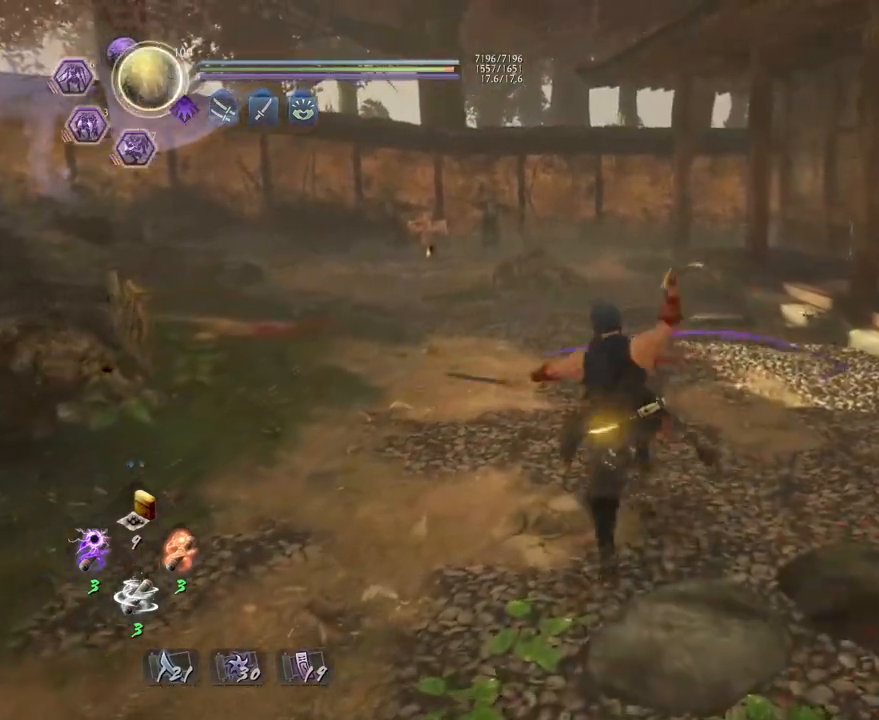
{"buttons": [], "left_stick": "center", "right_stick": "center", "events": [[67, "TRIANGLE", "down"], [183, "TRIANGLE", "up"]]}